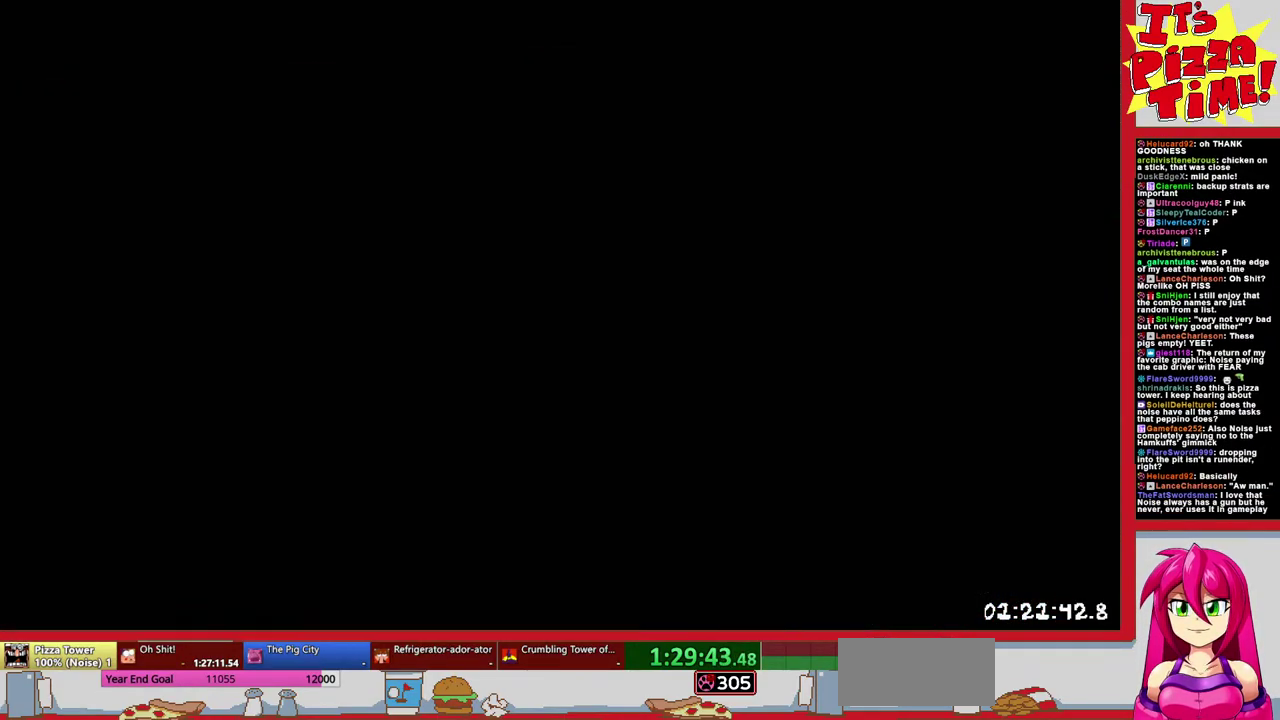
Gameplay with a controller (Nintendo layout); each line is a JSON object with the inputs held at the frame after it. "events" lists button and stick changes between this image and that frame as [ms after this image, input, new state], when the widget could be followed in between. Not read: L3 R3.
{"buttons": ["R2", "DPAD_RIGHT"], "events": [[417, "Y", "down"], [500, "R2", "down"], [500, "Y", "up"]]}
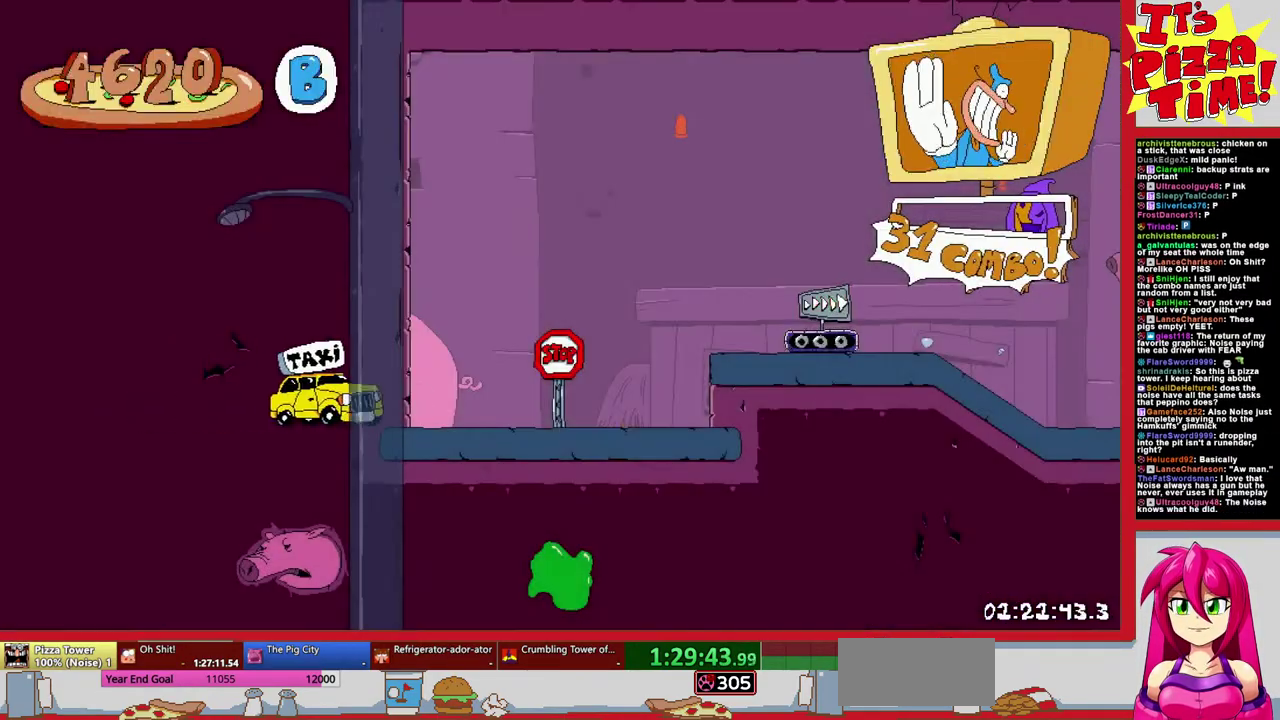
{"buttons": ["R2", "DPAD_RIGHT"], "events": [[33, "B", "down"], [183, "B", "up"]]}
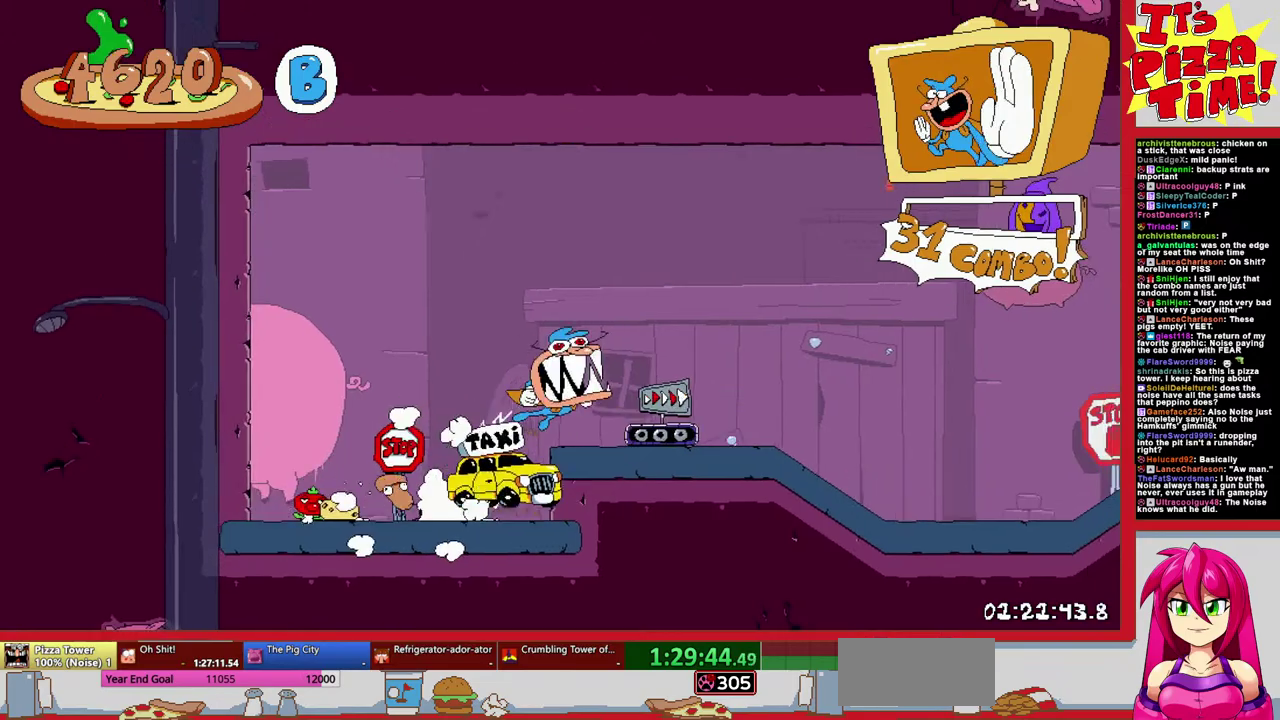
{"buttons": ["L1", "DPAD_LEFT"], "events": [[400, "L1", "down"], [433, "DPAD_RIGHT", "up"], [483, "R2", "up"], [500, "DPAD_LEFT", "down"]]}
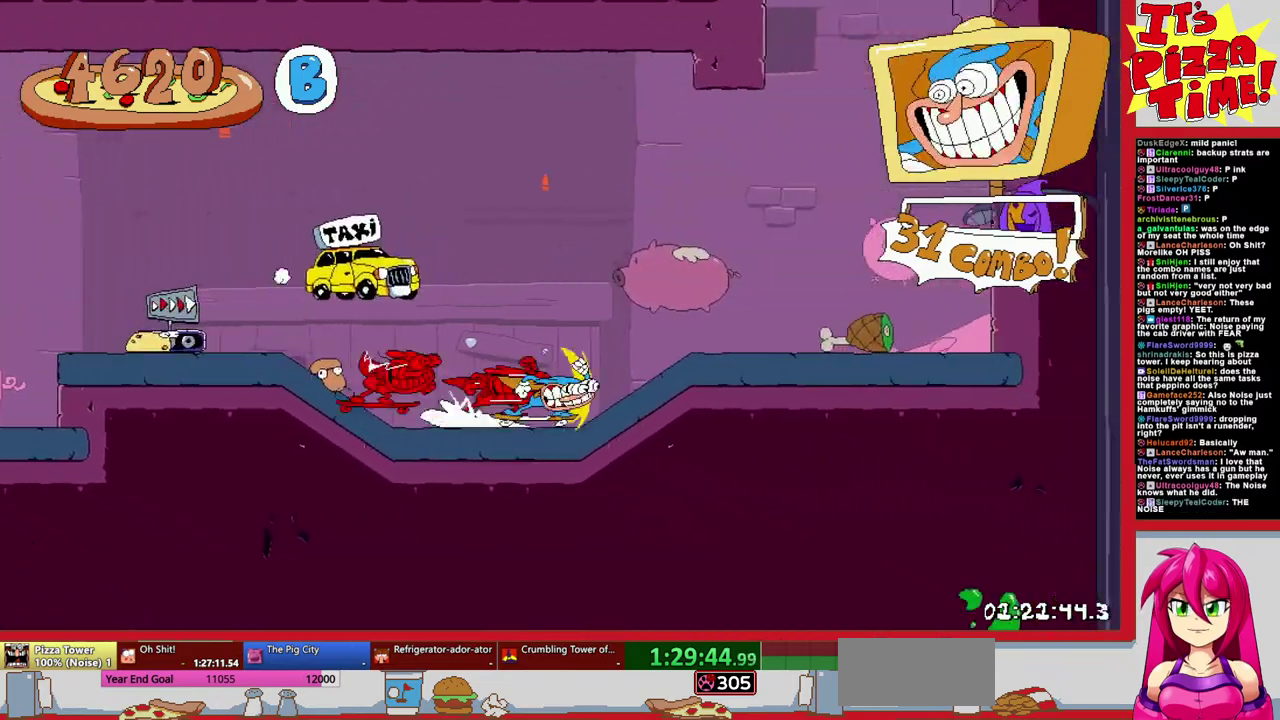
{"buttons": ["DPAD_LEFT"], "events": [[100, "L1", "up"], [183, "DPAD_LEFT", "up"], [317, "DPAD_LEFT", "down"]]}
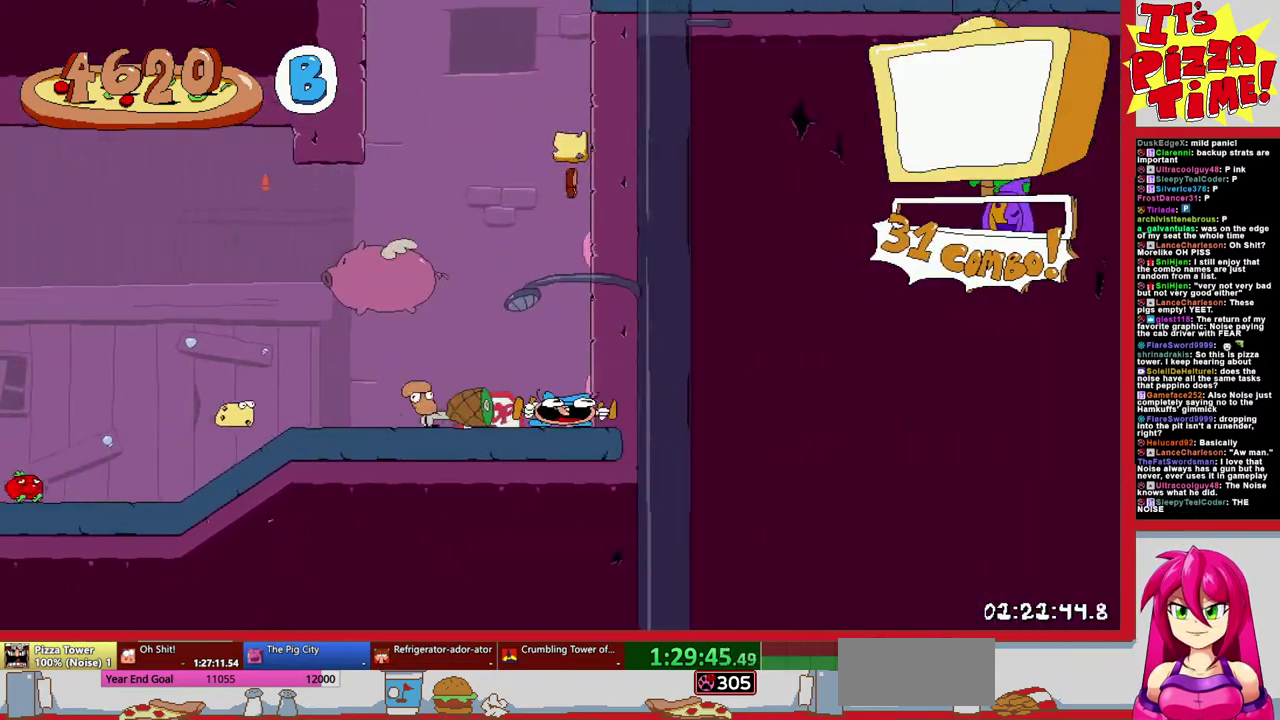
{"buttons": ["R2", "DPAD_RIGHT"], "events": [[300, "DPAD_LEFT", "up"], [317, "DPAD_RIGHT", "down"], [333, "Y", "down"], [433, "R2", "down"], [433, "Y", "up"]]}
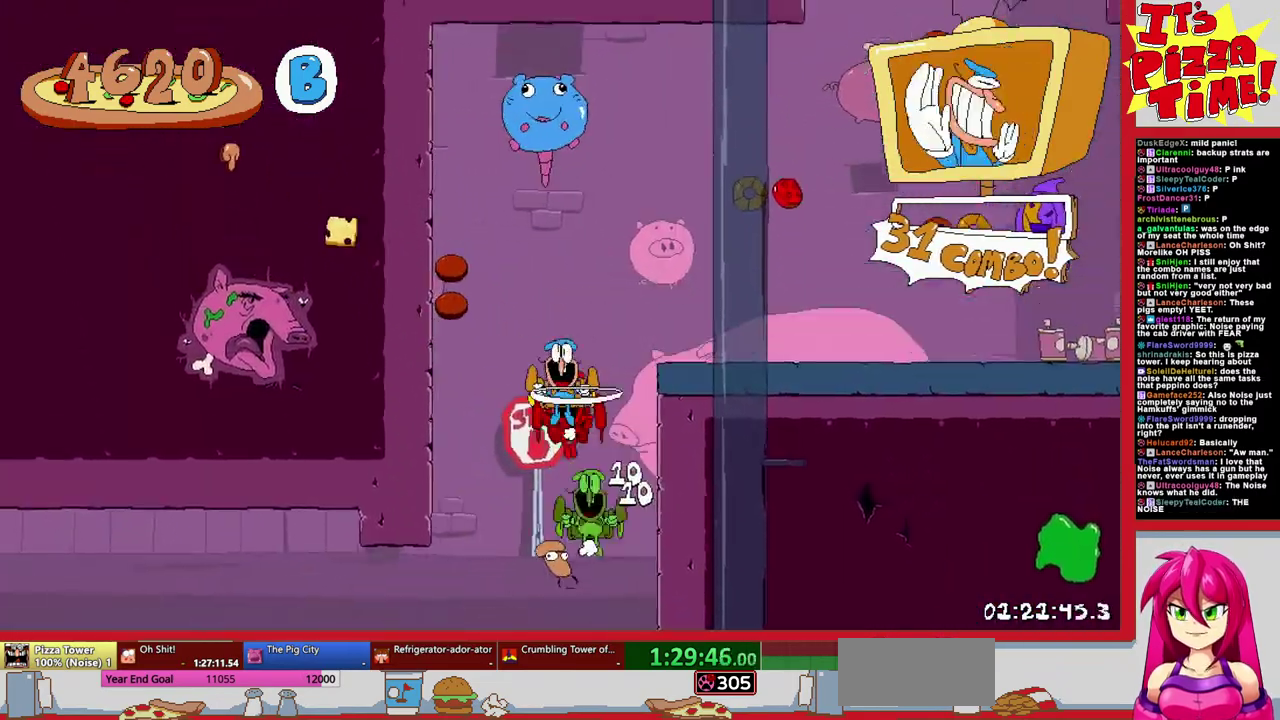
{"buttons": ["L1", "DPAD_LEFT"], "events": [[300, "R2", "up"], [317, "DPAD_RIGHT", "up"], [350, "DPAD_LEFT", "down"], [433, "L1", "down"]]}
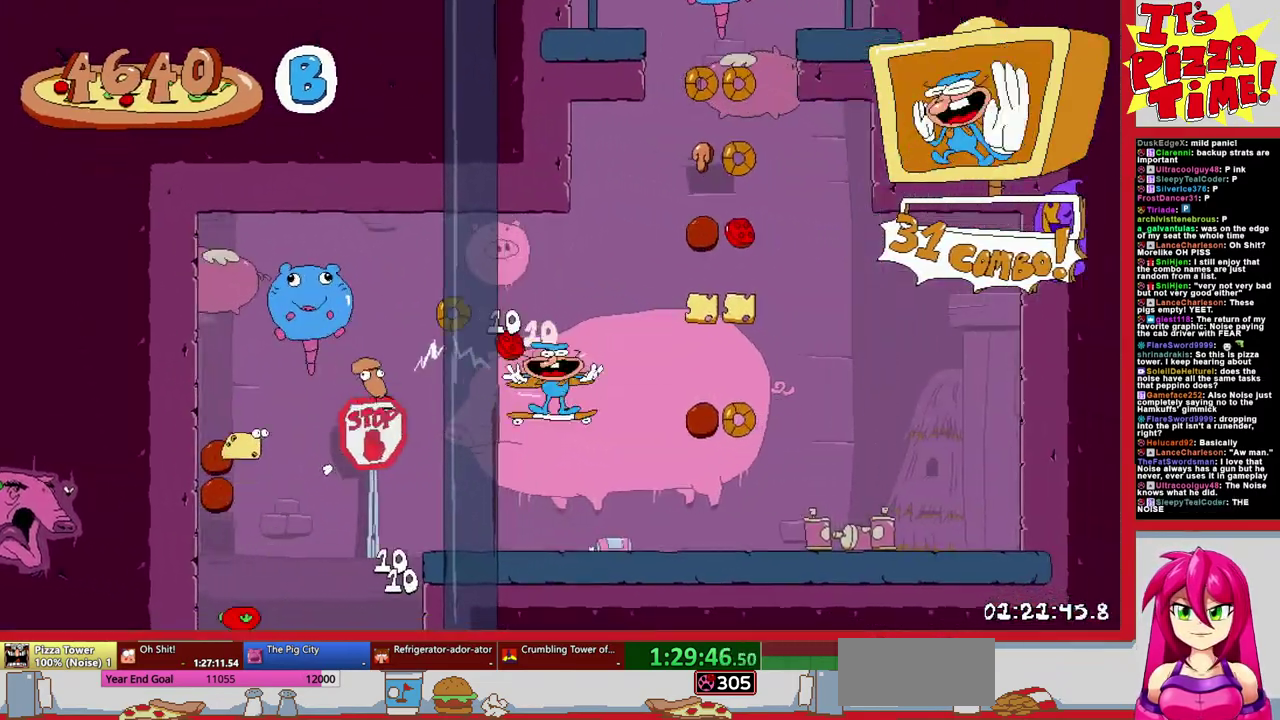
{"buttons": ["L1", "DPAD_LEFT"], "events": []}
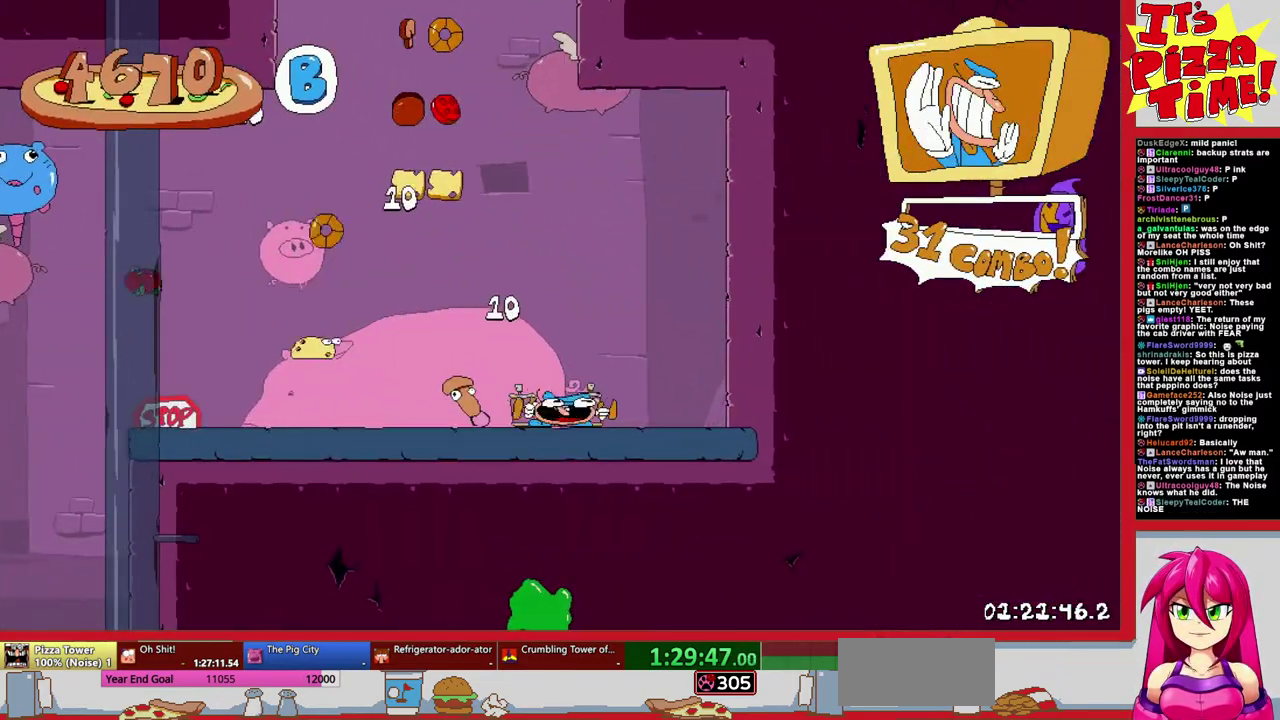
{"buttons": ["DPAD_LEFT"], "events": [[117, "L1", "up"]]}
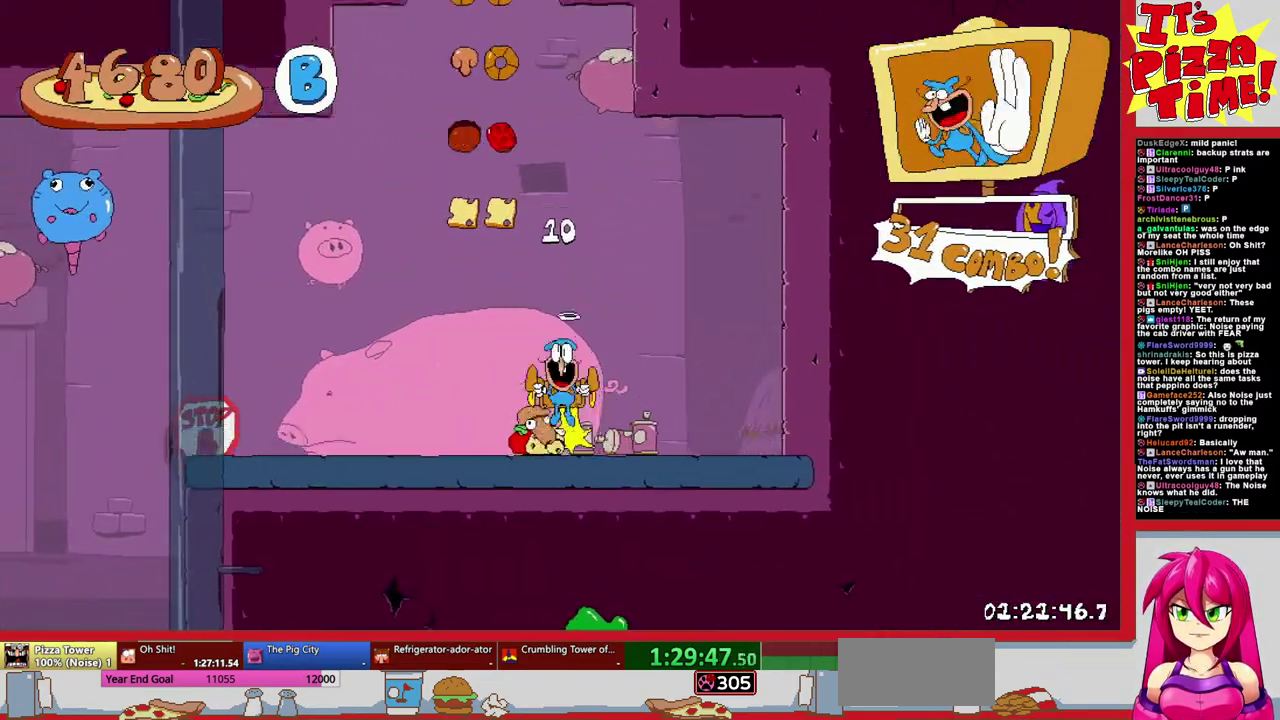
{"buttons": ["B", "Y", "DPAD_RIGHT"], "events": [[17, "DPAD_LEFT", "up"], [200, "DPAD_RIGHT", "down"], [233, "B", "down"], [333, "DPAD_RIGHT", "up"], [383, "DPAD_RIGHT", "down"], [383, "Y", "down"]]}
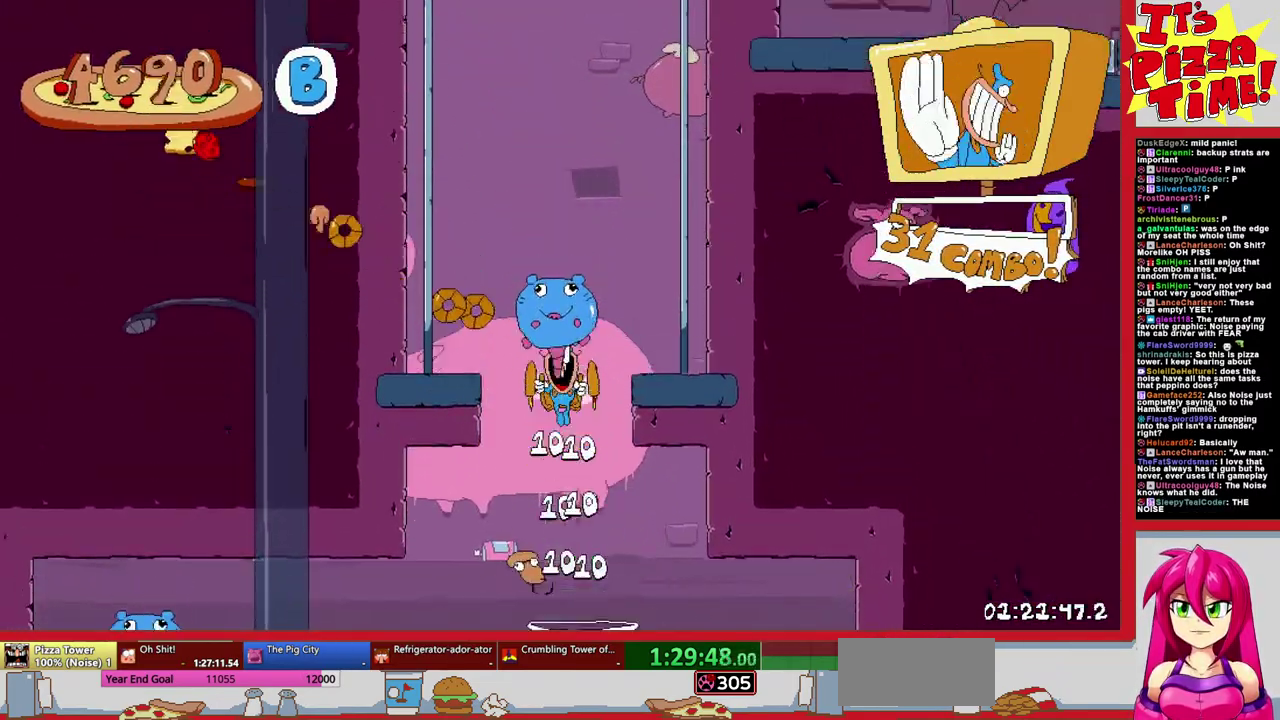
{"buttons": ["DPAD_RIGHT"], "events": [[33, "Y", "up"], [50, "B", "up"], [333, "Y", "down"], [400, "Y", "up"]]}
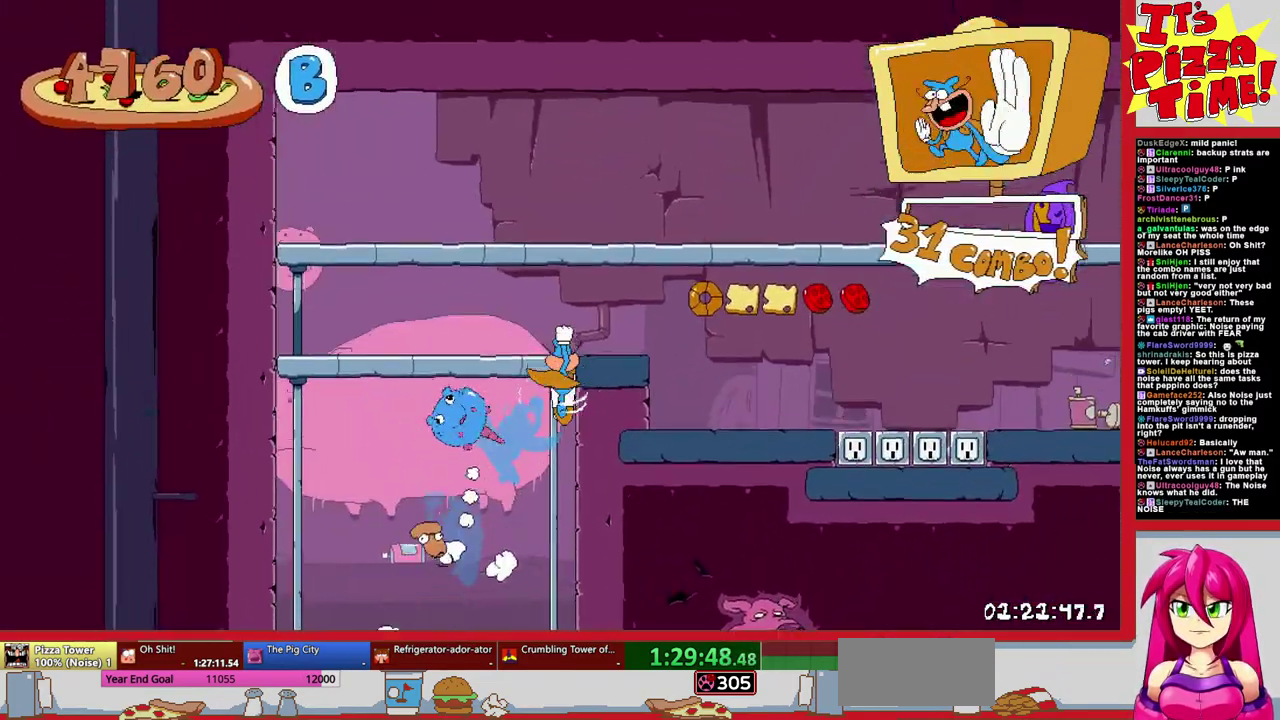
{"buttons": ["R2", "DPAD_RIGHT"], "events": [[133, "R2", "down"]]}
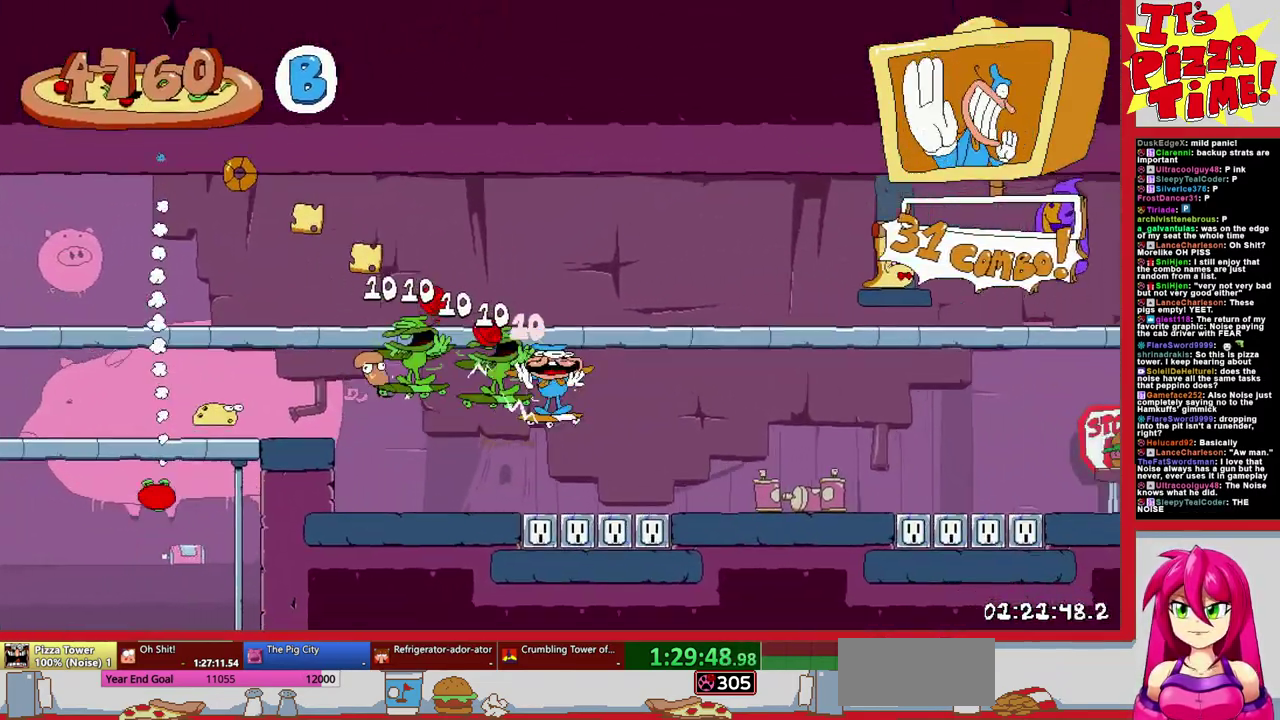
{"buttons": ["R2", "DPAD_RIGHT"], "events": [[117, "B", "down"], [117, "DPAD_UP", "down"], [267, "B", "up"], [450, "DPAD_UP", "up"]]}
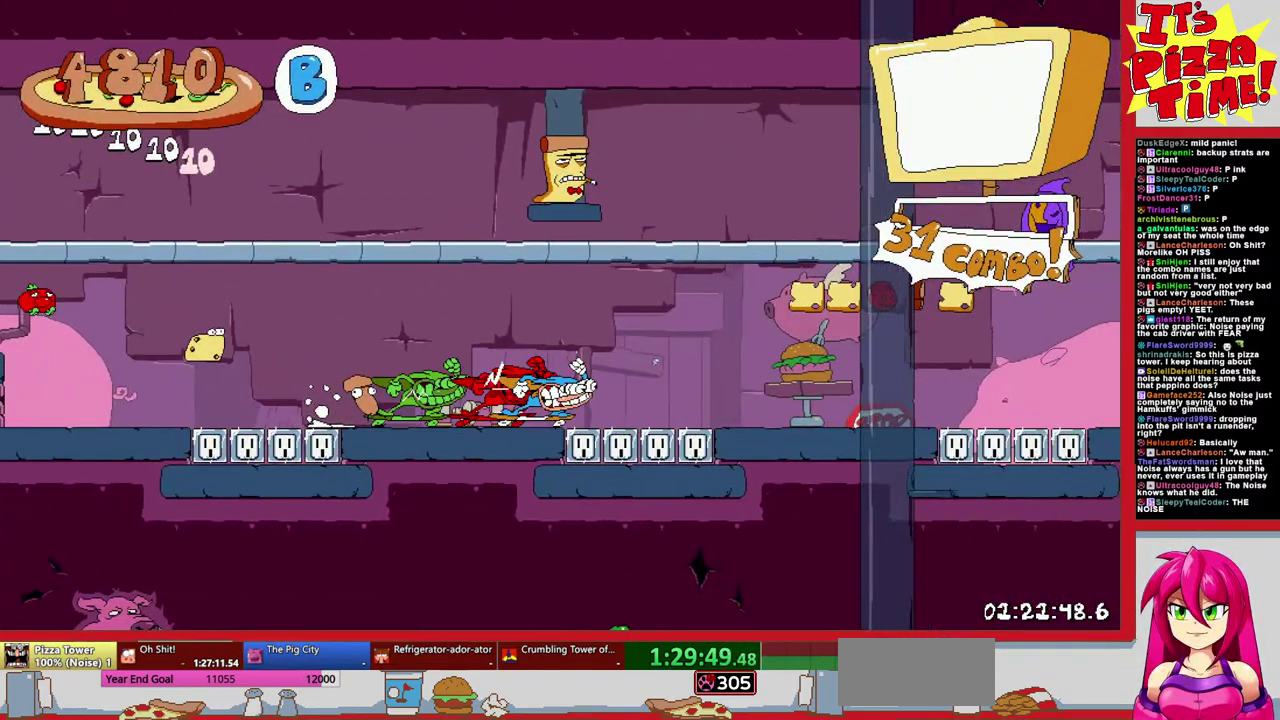
{"buttons": ["DPAD_RIGHT"], "events": [[50, "DPAD_RIGHT", "up"], [167, "R2", "up"], [283, "DPAD_RIGHT", "down"]]}
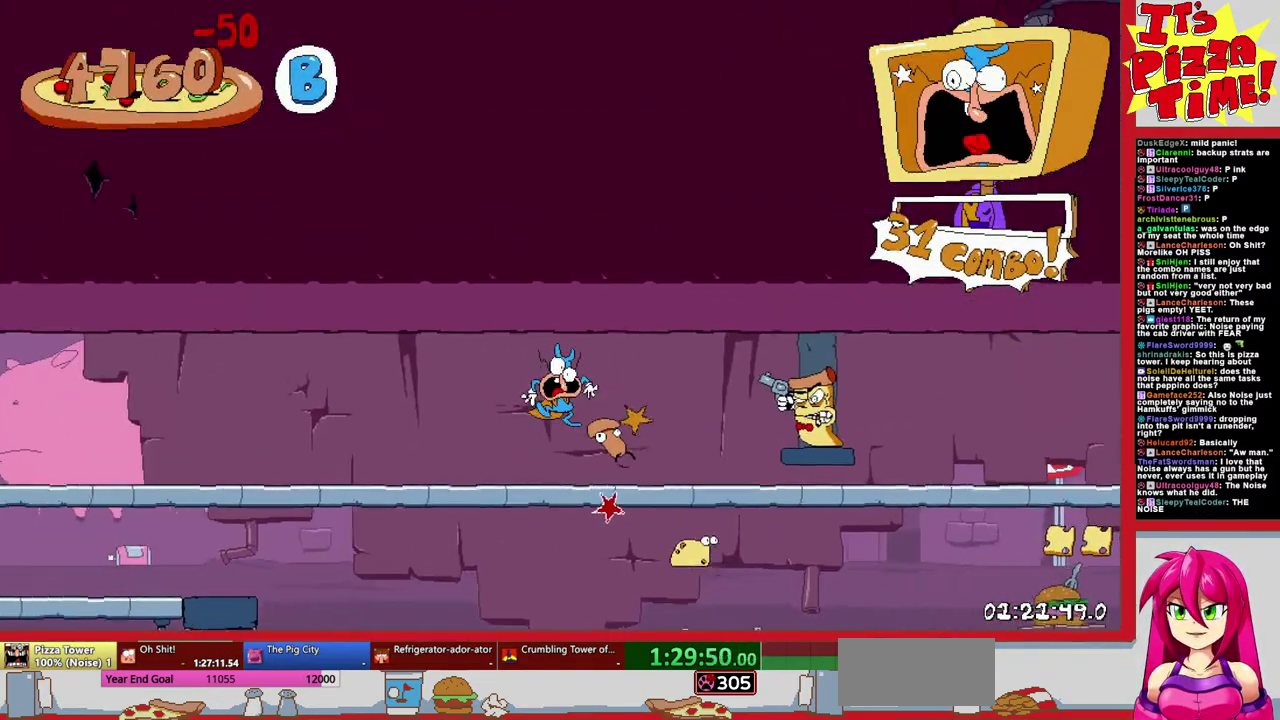
{"buttons": ["DPAD_RIGHT"], "events": [[67, "DPAD_UP", "down"], [83, "B", "down"], [233, "B", "up"], [267, "X", "down"], [367, "X", "up"], [467, "DPAD_UP", "up"]]}
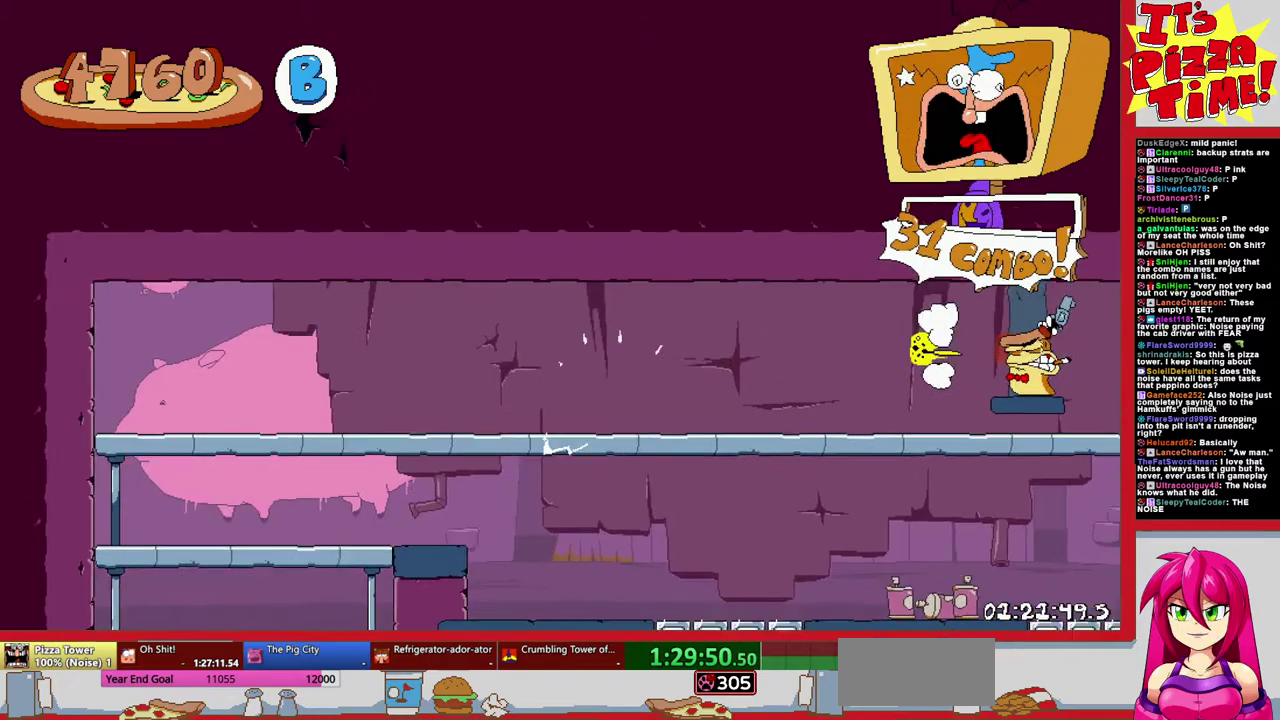
{"buttons": ["R2", "DPAD_RIGHT"], "events": [[317, "Y", "down"], [467, "R2", "down"], [467, "Y", "up"]]}
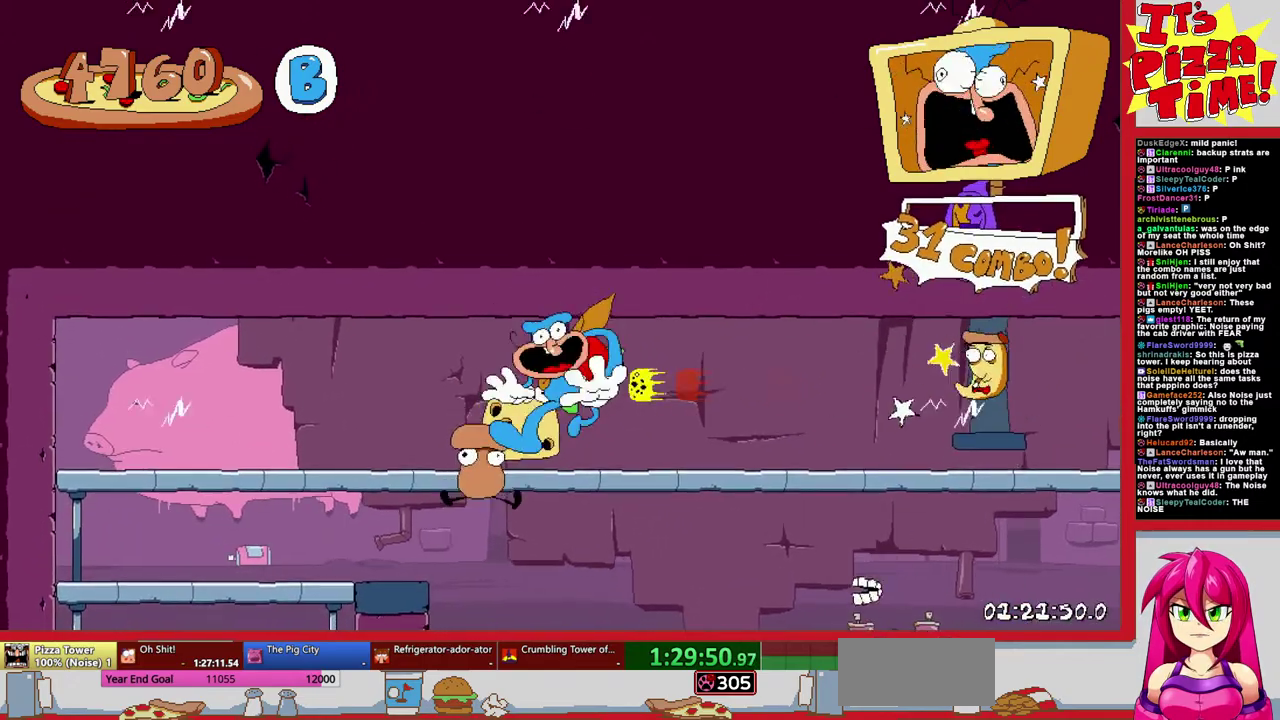
{"buttons": ["R2", "DPAD_RIGHT"], "events": [[117, "B", "down"], [500, "B", "up"]]}
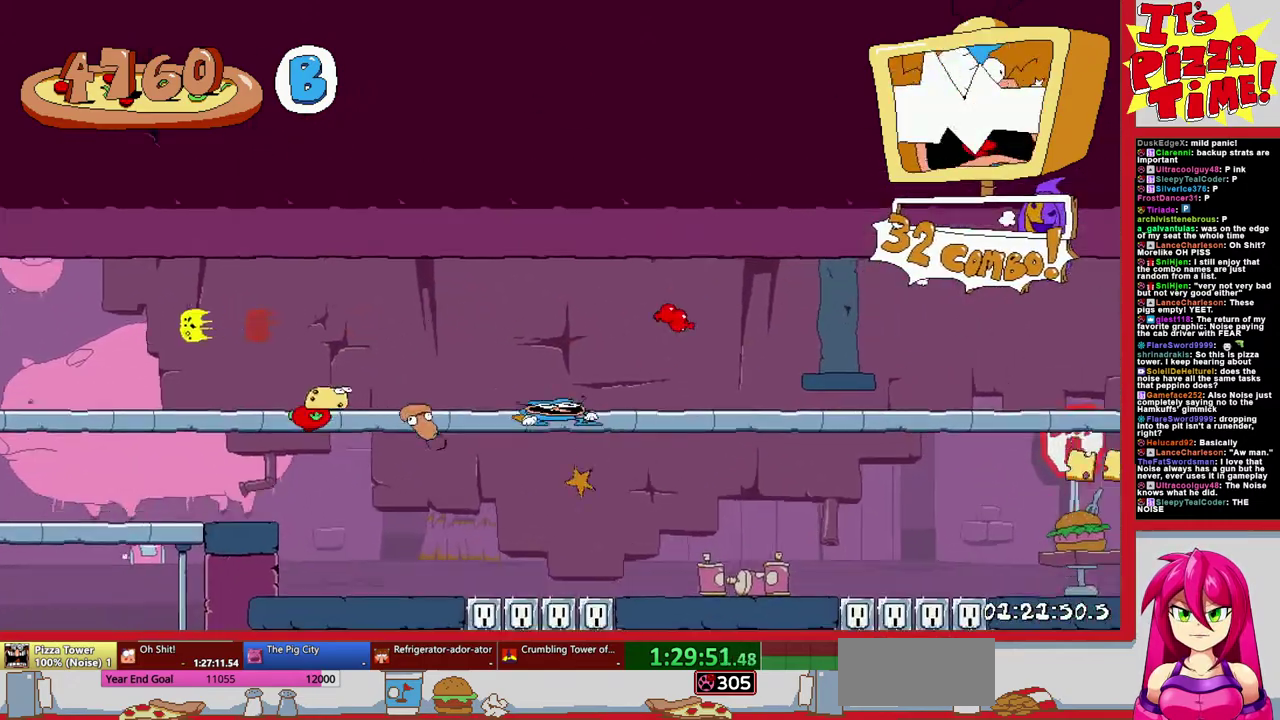
{"buttons": ["R2", "DPAD_RIGHT"], "events": [[233, "B", "down"], [333, "B", "up"]]}
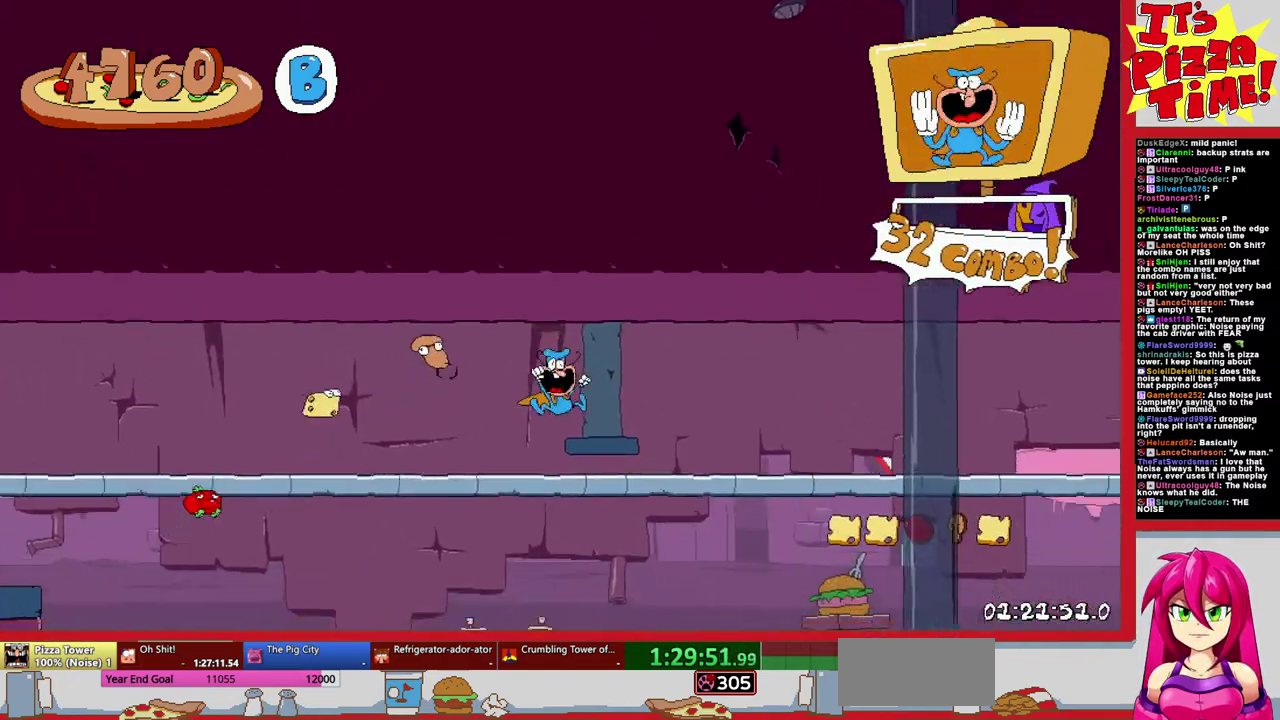
{"buttons": ["R2", "DPAD_RIGHT"], "events": []}
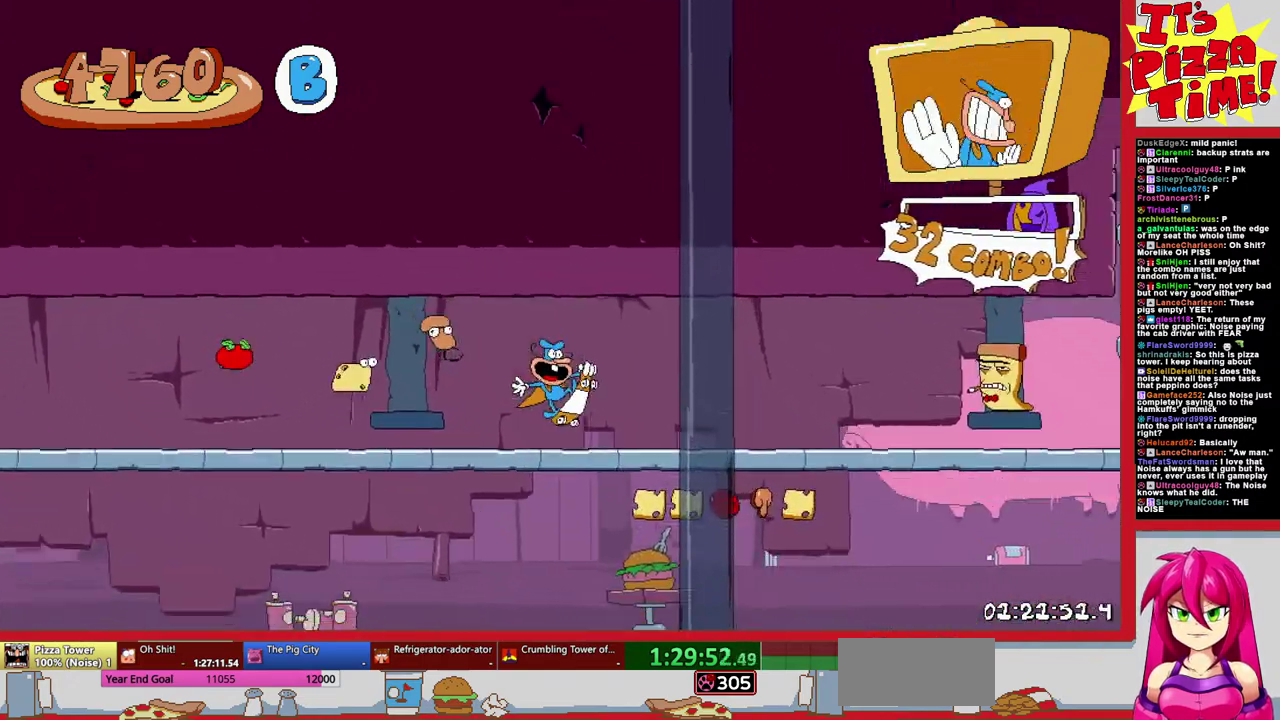
{"buttons": ["DPAD_RIGHT"], "events": [[450, "R2", "up"]]}
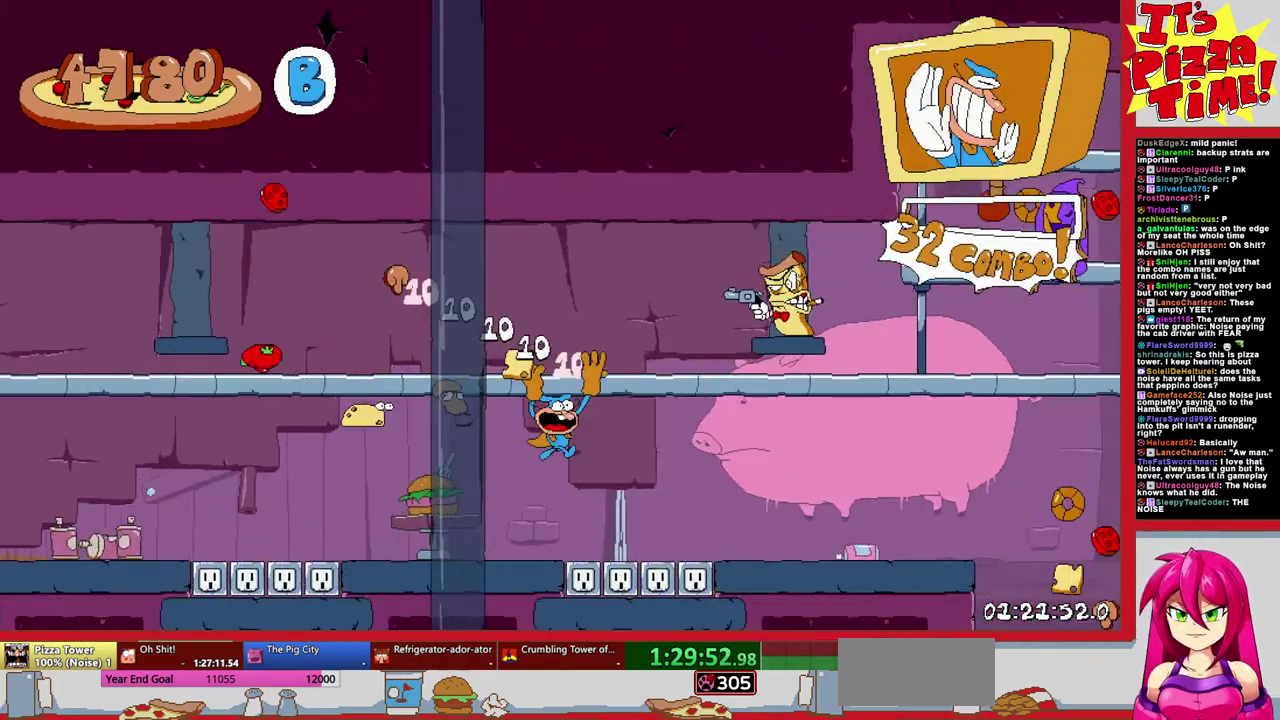
{"buttons": ["B", "DPAD_RIGHT"], "events": [[83, "B", "down"], [150, "Y", "down"], [233, "Y", "up"], [333, "Y", "down"], [400, "Y", "up"]]}
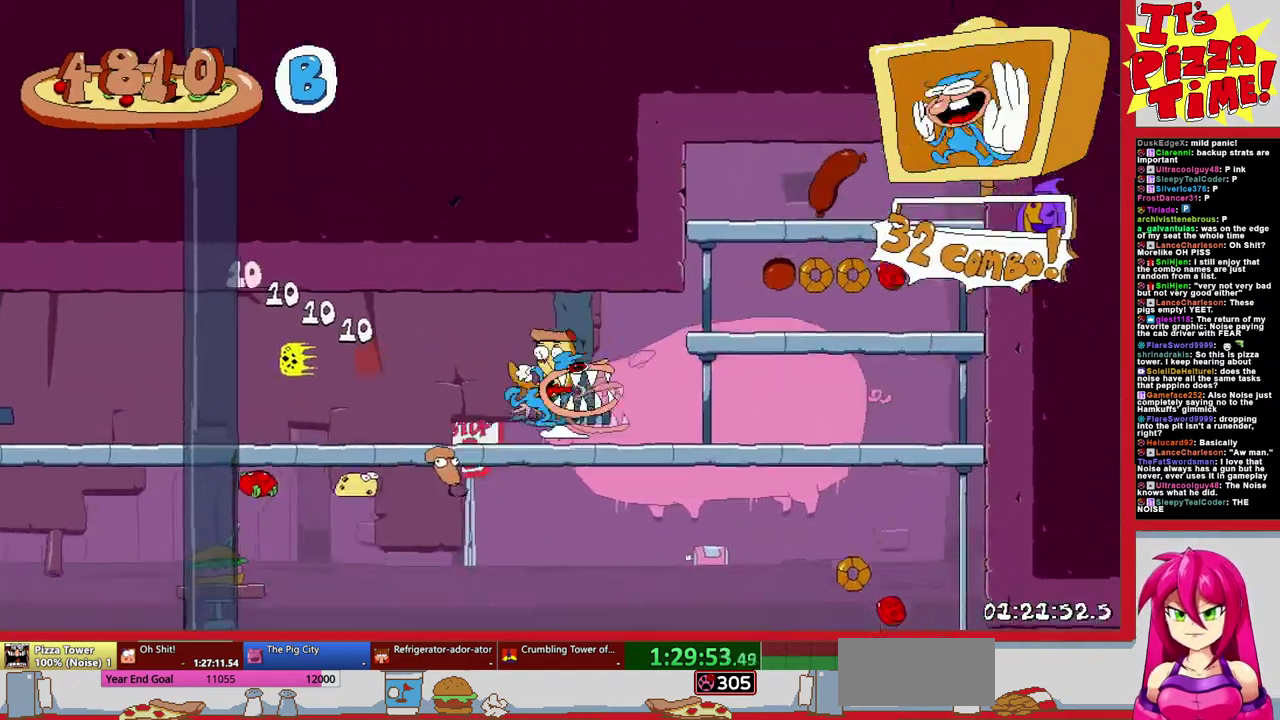
{"buttons": ["DPAD_RIGHT"], "events": [[33, "Y", "down"], [133, "Y", "up"], [150, "B", "up"]]}
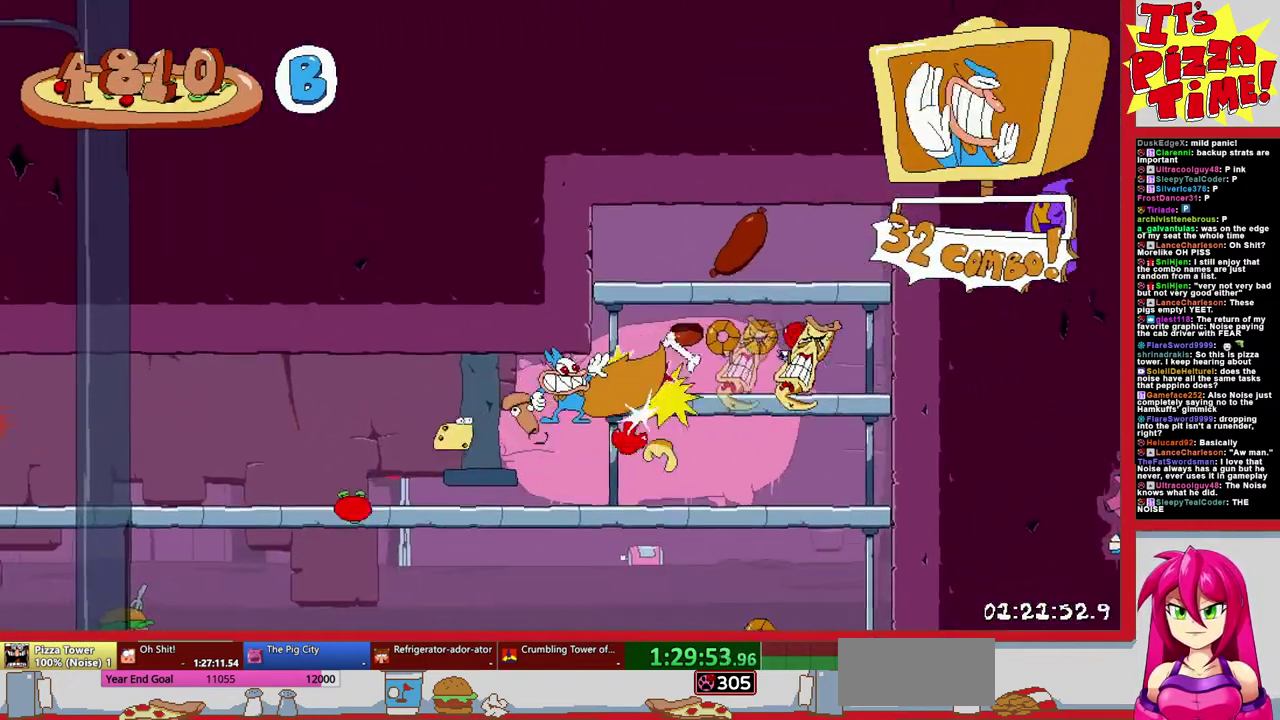
{"buttons": ["B"], "events": [[150, "B", "down"], [417, "DPAD_RIGHT", "up"]]}
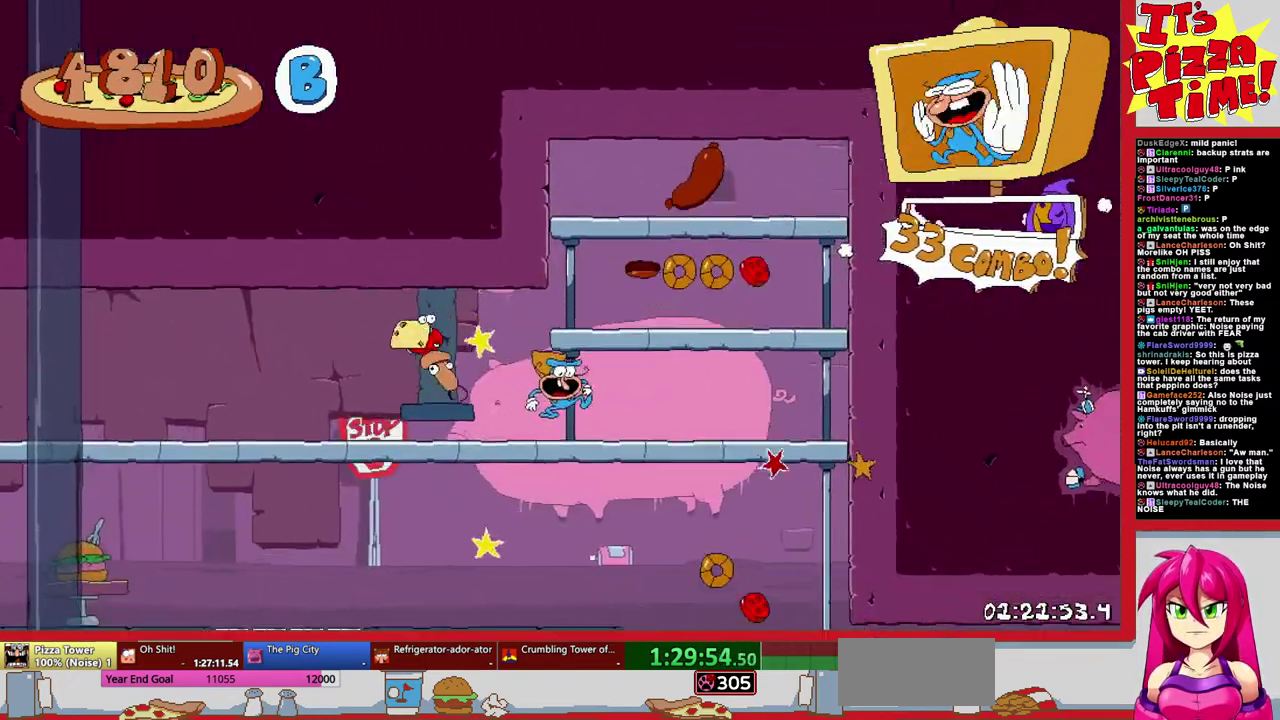
{"buttons": ["B", "DPAD_RIGHT"], "events": [[33, "DPAD_LEFT", "down"], [67, "B", "up"], [150, "DPAD_LEFT", "up"], [167, "B", "down"], [367, "DPAD_RIGHT", "down"]]}
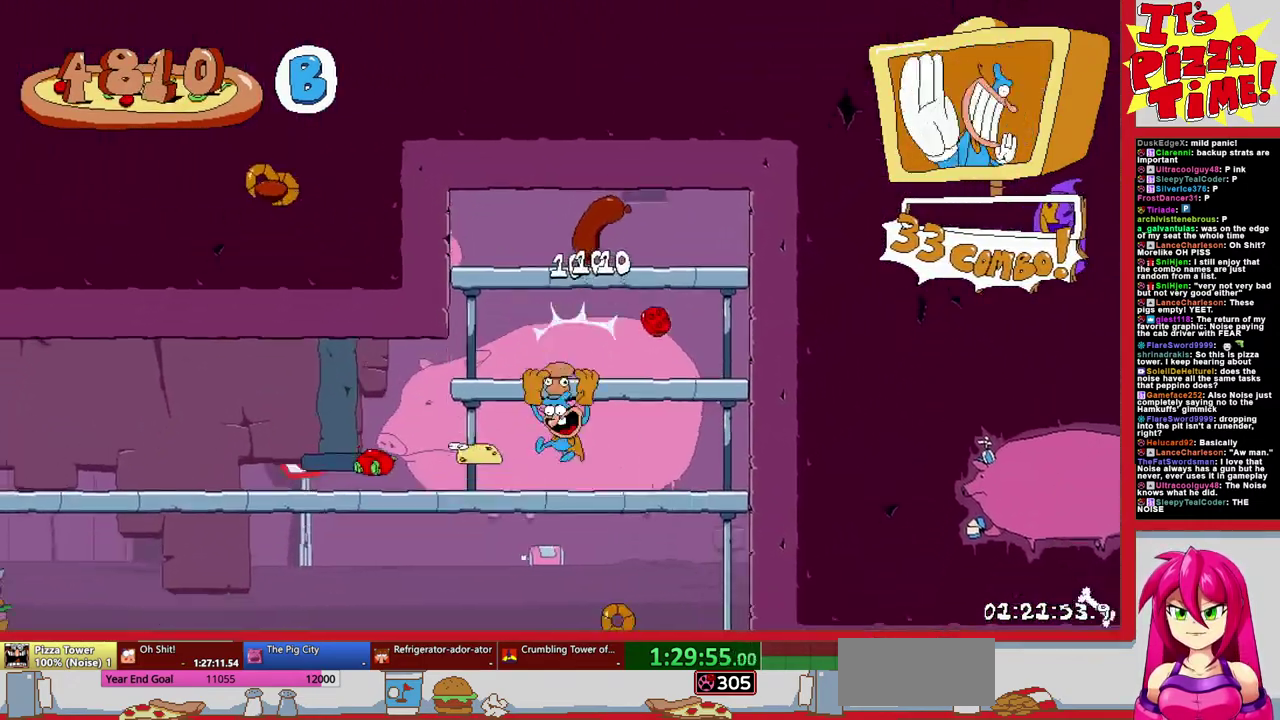
{"buttons": ["DPAD_DOWN"], "events": [[17, "DPAD_RIGHT", "up"], [83, "DPAD_RIGHT", "down"], [150, "B", "up"], [233, "DPAD_DOWN", "down"], [350, "B", "down"], [450, "B", "up"], [467, "DPAD_RIGHT", "up"]]}
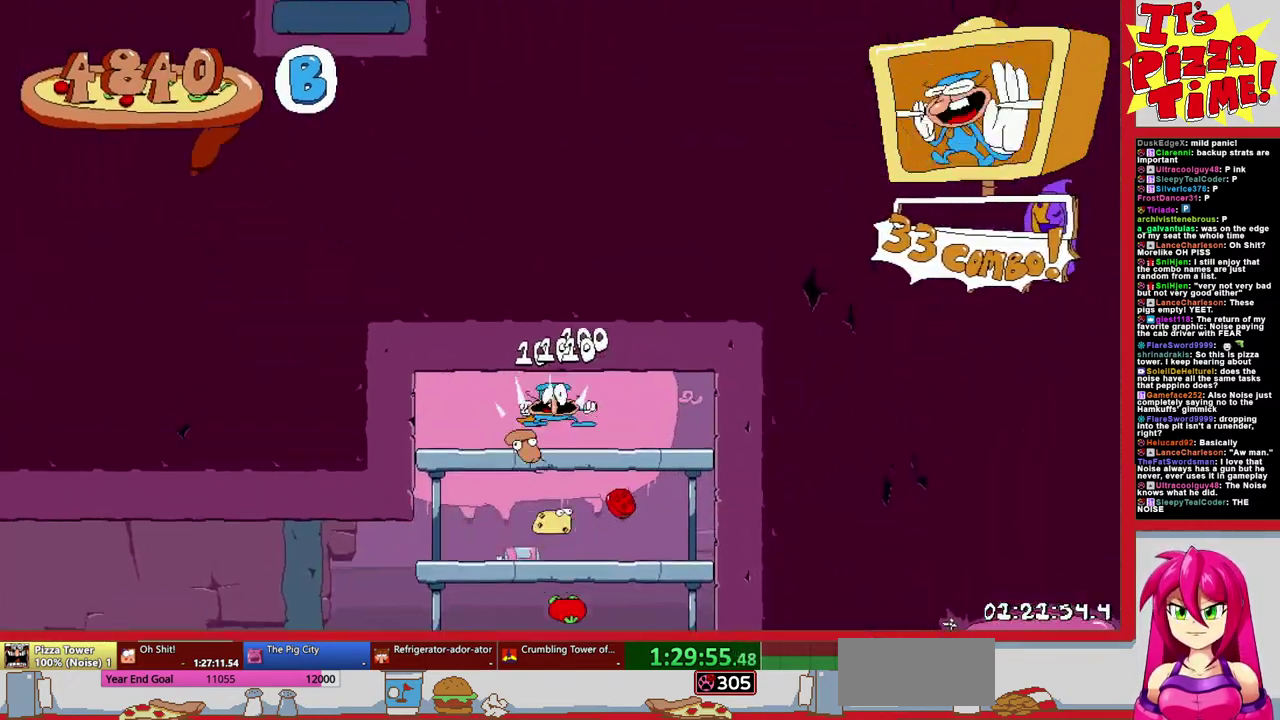
{"buttons": ["DPAD_DOWN", "DPAD_LEFT"], "events": [[150, "B", "down"], [267, "B", "up"], [367, "B", "down"], [483, "B", "up"], [500, "DPAD_LEFT", "down"]]}
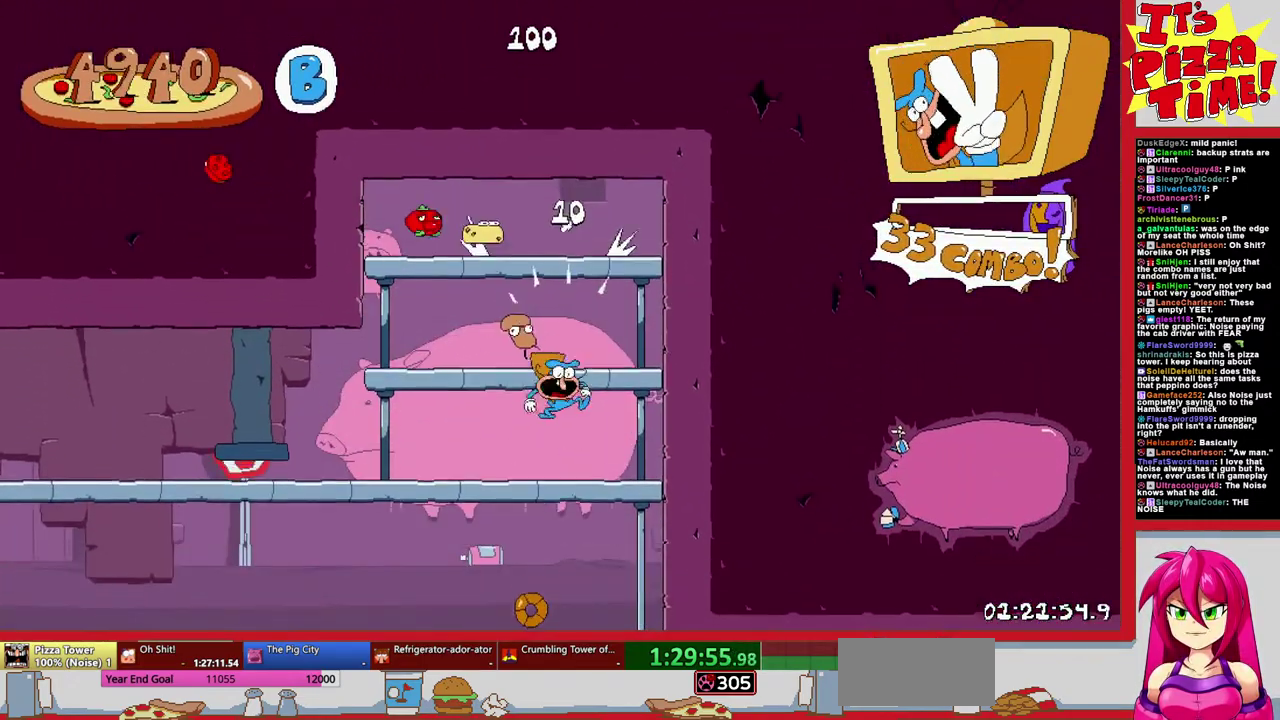
{"buttons": ["Y", "R2", "DPAD_DOWN", "DPAD_RIGHT"], "events": [[67, "B", "down"], [117, "DPAD_LEFT", "up"], [167, "DPAD_RIGHT", "down"], [183, "B", "up"], [300, "DPAD_DOWN", "up"], [417, "Y", "down"], [467, "DPAD_DOWN", "down"], [483, "R2", "down"]]}
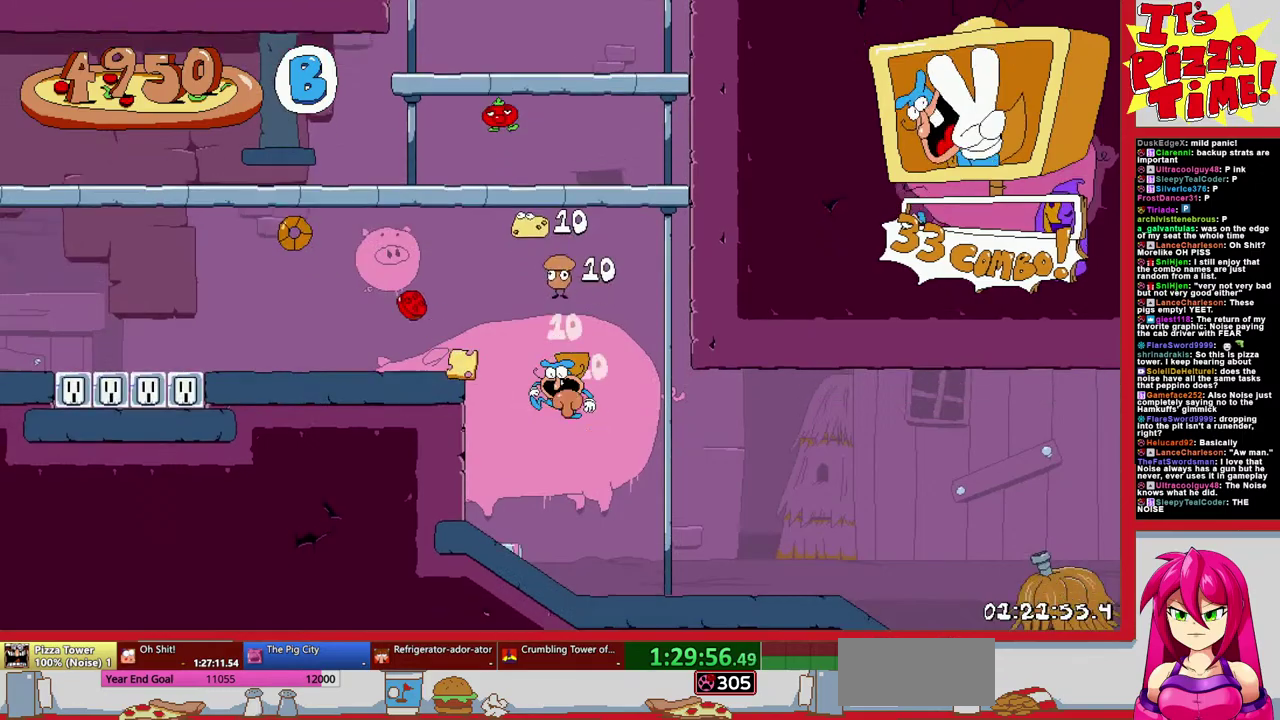
{"buttons": ["B", "R2", "DPAD_RIGHT"], "events": [[33, "Y", "up"], [183, "DPAD_DOWN", "up"], [400, "B", "down"]]}
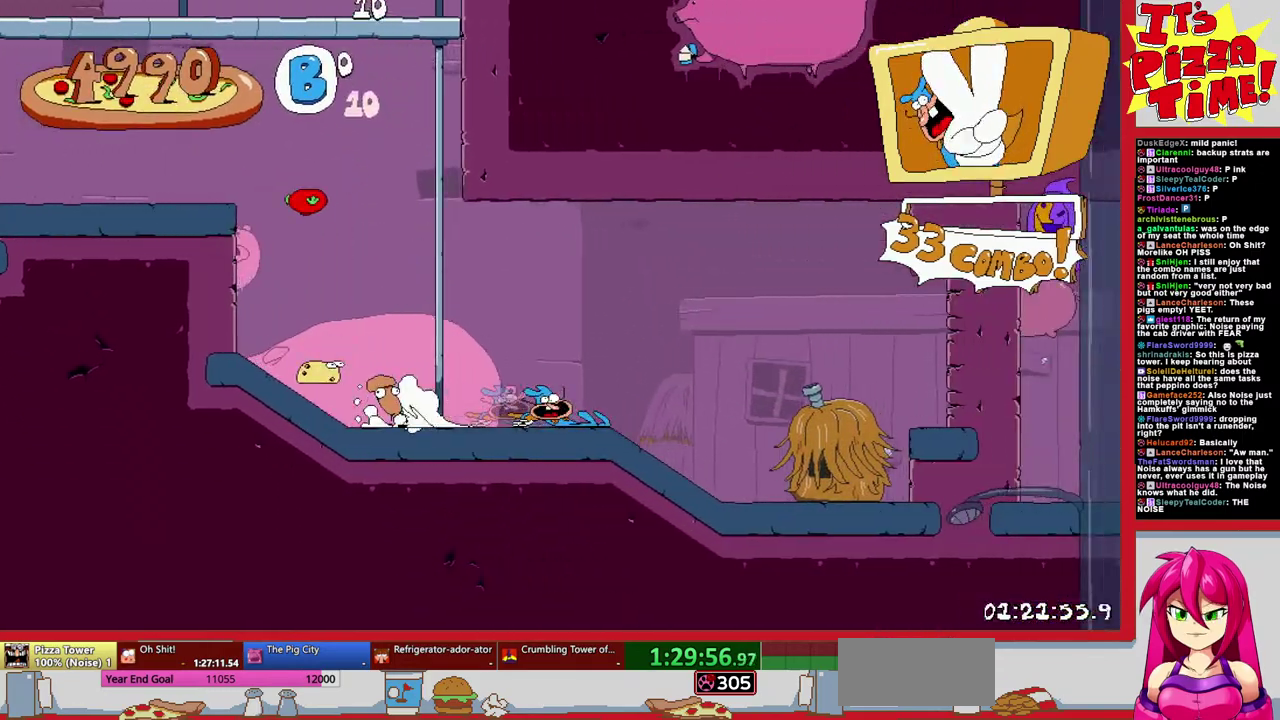
{"buttons": ["R2", "DPAD_RIGHT"], "events": [[83, "B", "up"]]}
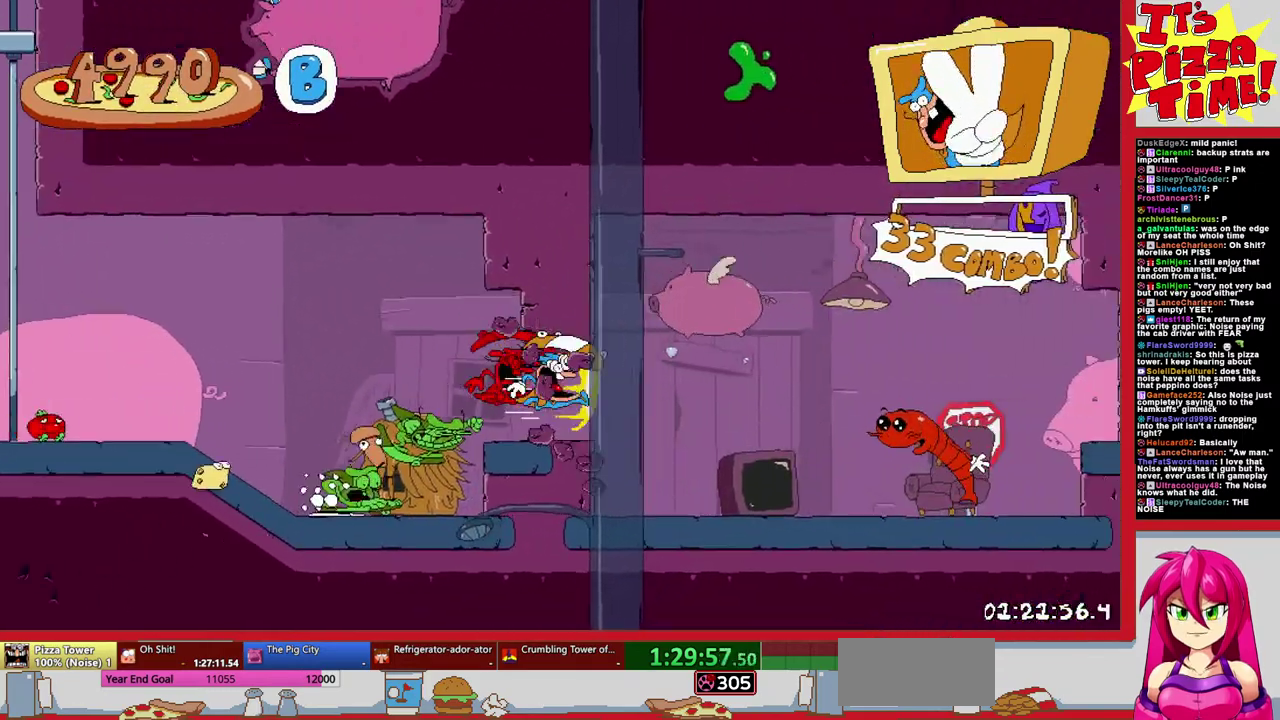
{"buttons": ["R2", "DPAD_RIGHT"], "events": [[100, "B", "down"], [283, "B", "up"]]}